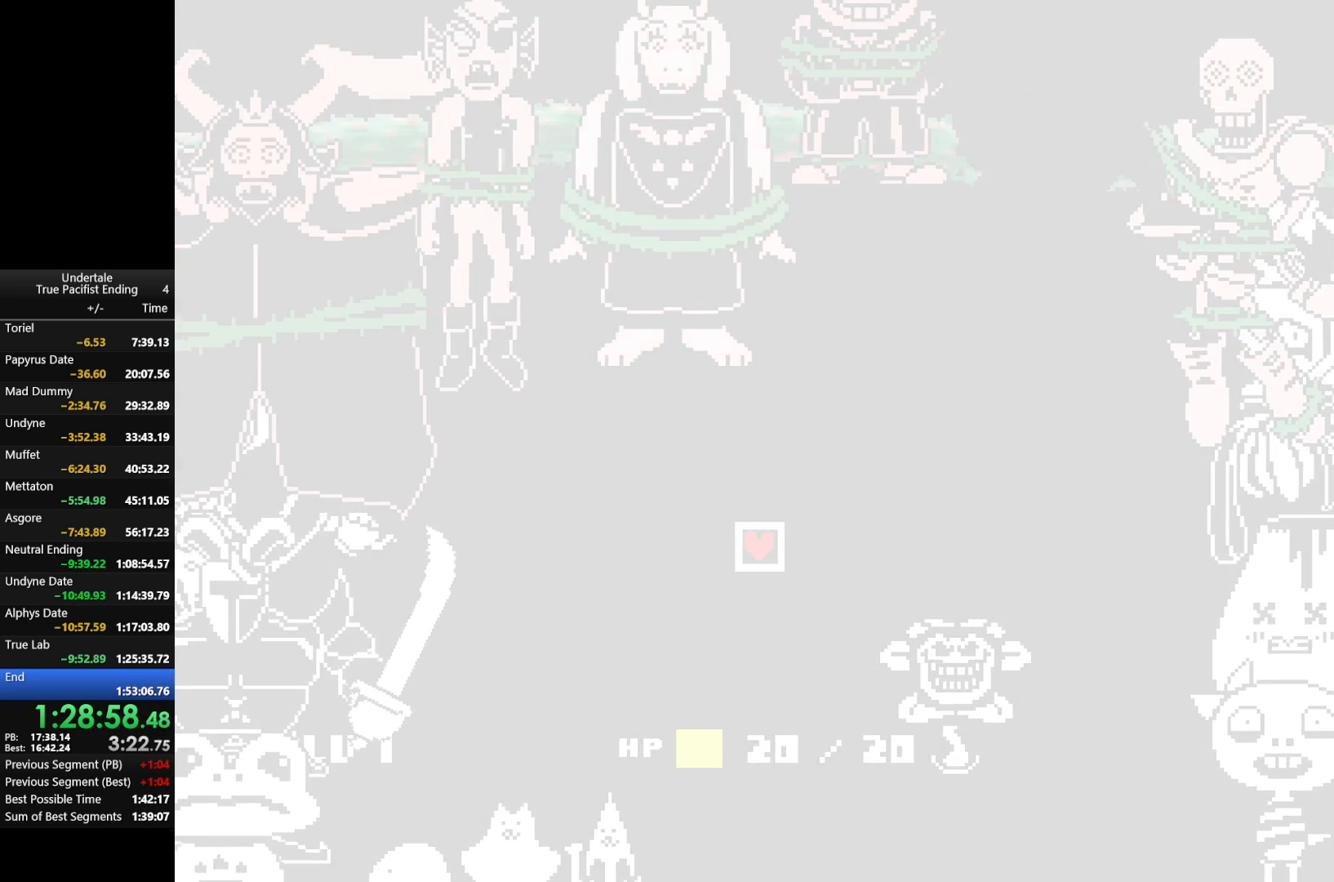
Gameplay with keyboard; each line is a JSON object with the keys held at the frame after it. "events" lists presses ("down") and releases ("up") of "c", "down", "left", "return", "right", "shift", "up", "x" and "z" between this image and that frame as [ms after this image, input, new state], when the widget could be followed in between. No other keys are recorded. Mouse input is not recorded.
{"keys": ["right"], "events": [[500, "right", "down"]]}
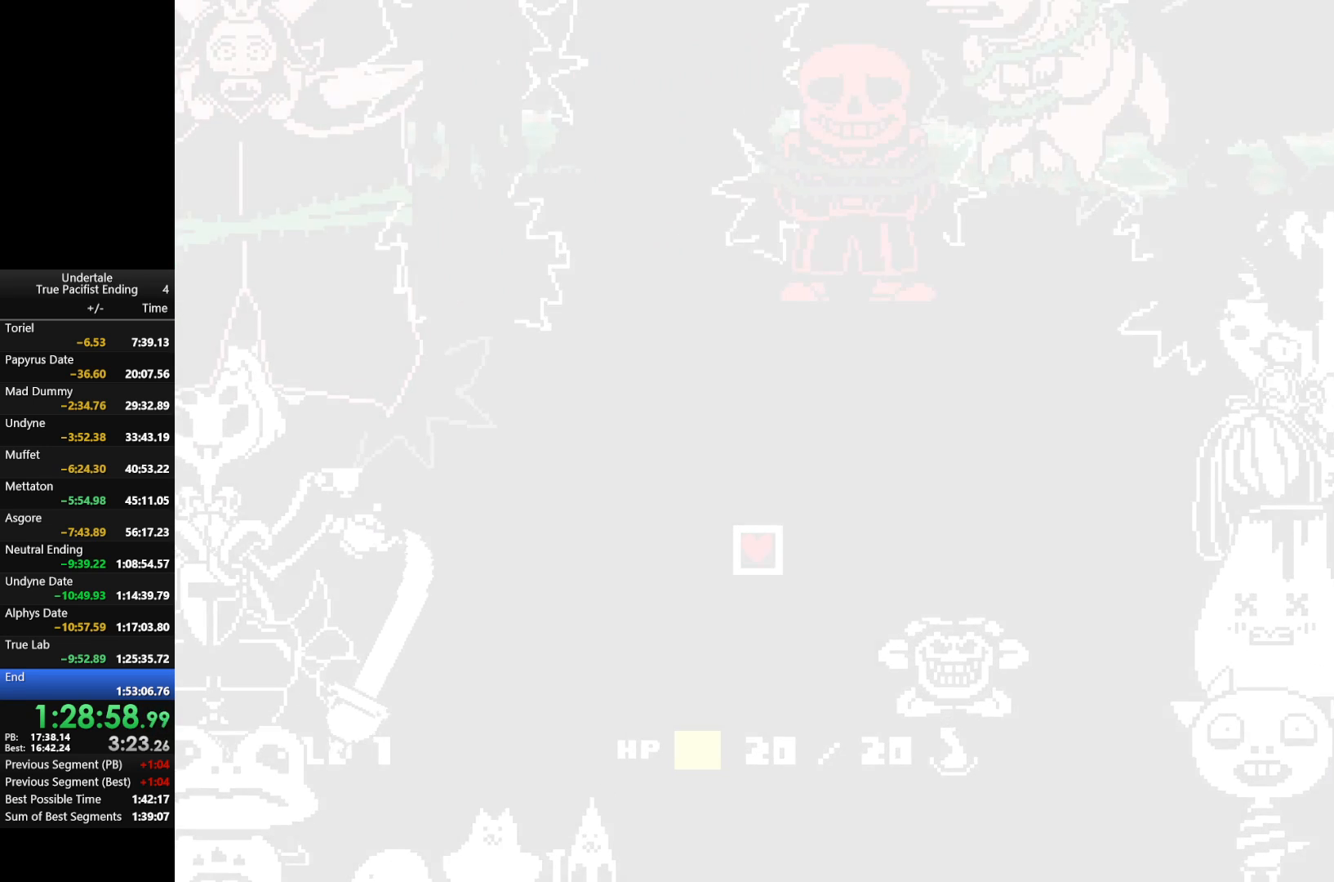
{"keys": ["right"], "events": [[133, "left", "down"], [133, "right", "up"], [267, "left", "up"], [267, "up", "down"], [400, "left", "down"], [467, "right", "down"], [500, "left", "up"], [500, "up", "up"]]}
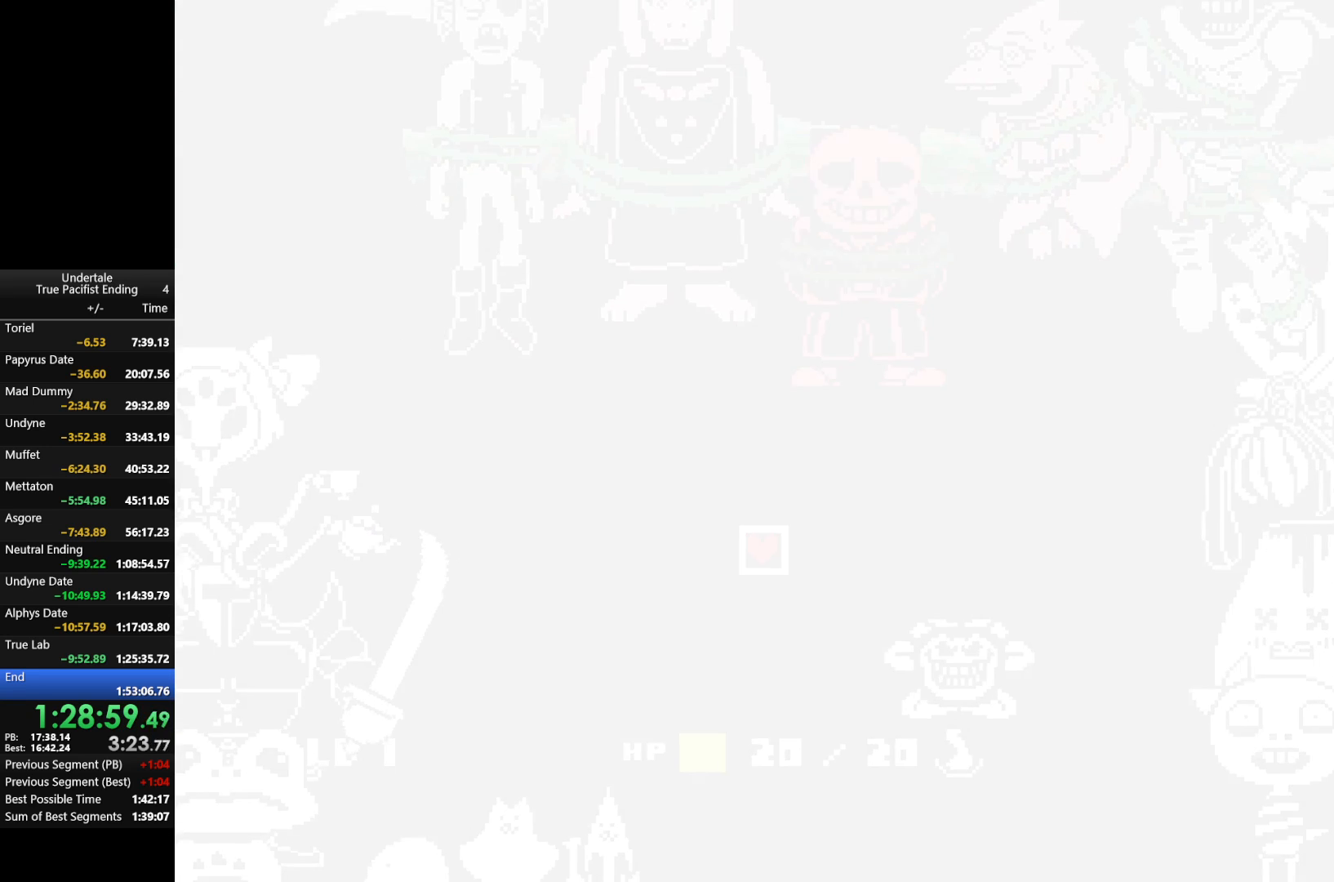
{"keys": [], "events": [[200, "left", "down"], [233, "right", "up"], [233, "up", "down"], [300, "down", "down"], [333, "left", "up"], [467, "down", "up"], [467, "up", "up"]]}
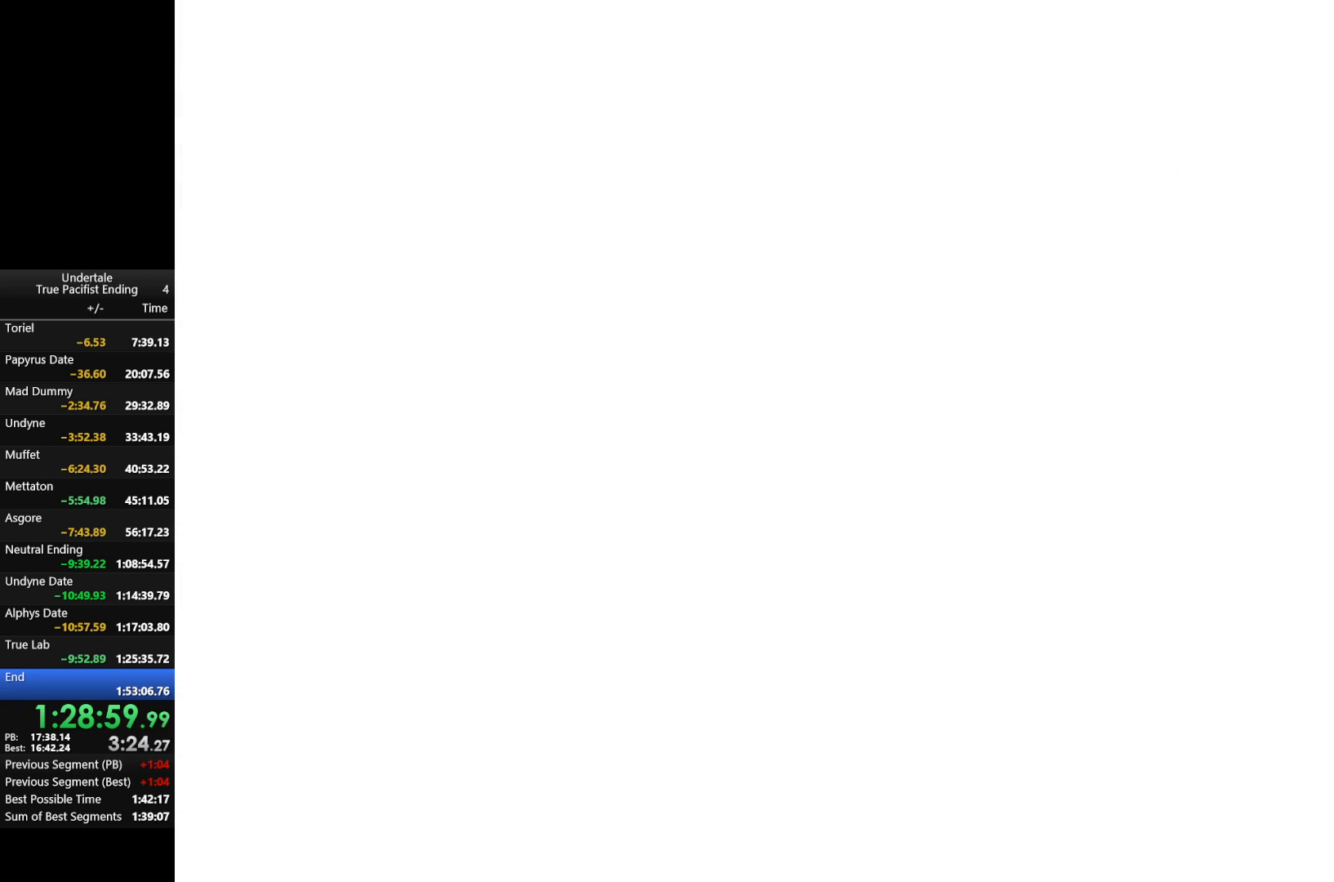
{"keys": [], "events": []}
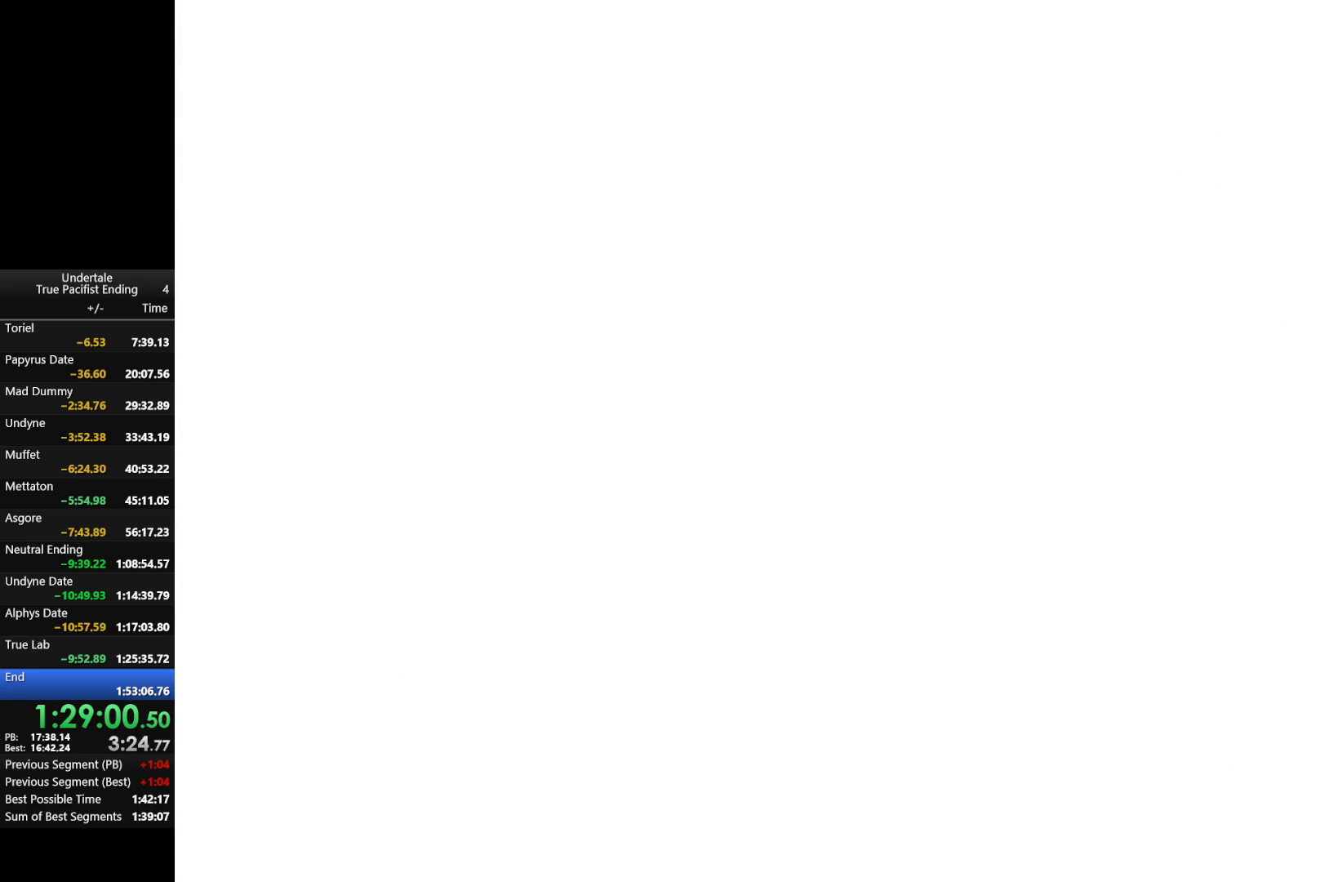
{"keys": [], "events": [[467, "left", "down"], [467, "right", "down"], [467, "up", "down"], [500, "left", "up"], [500, "right", "up"], [500, "up", "up"]]}
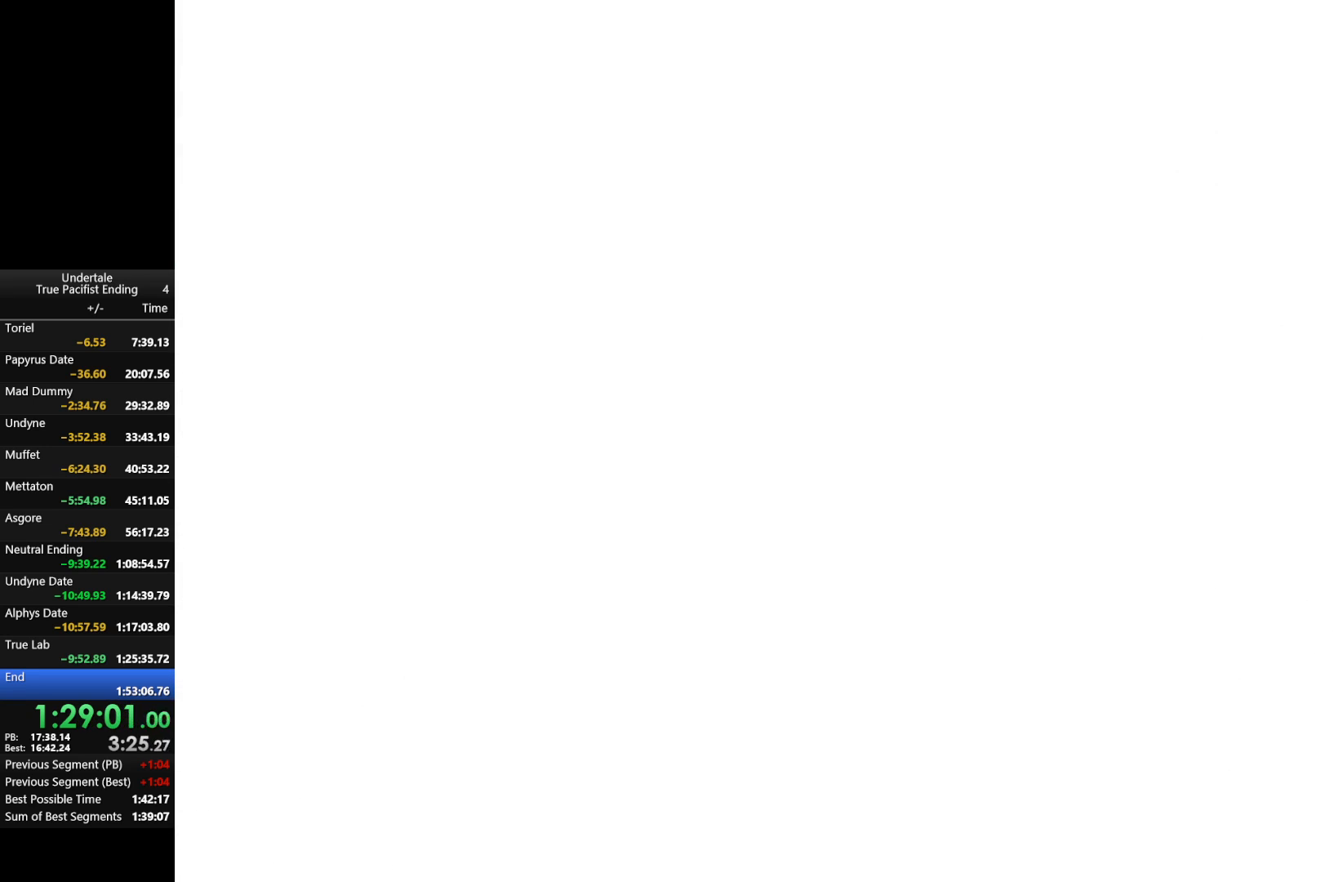
{"keys": [], "events": [[300, "left", "down"], [300, "right", "down"], [300, "up", "down"], [333, "left", "up"], [333, "right", "up"], [333, "up", "up"]]}
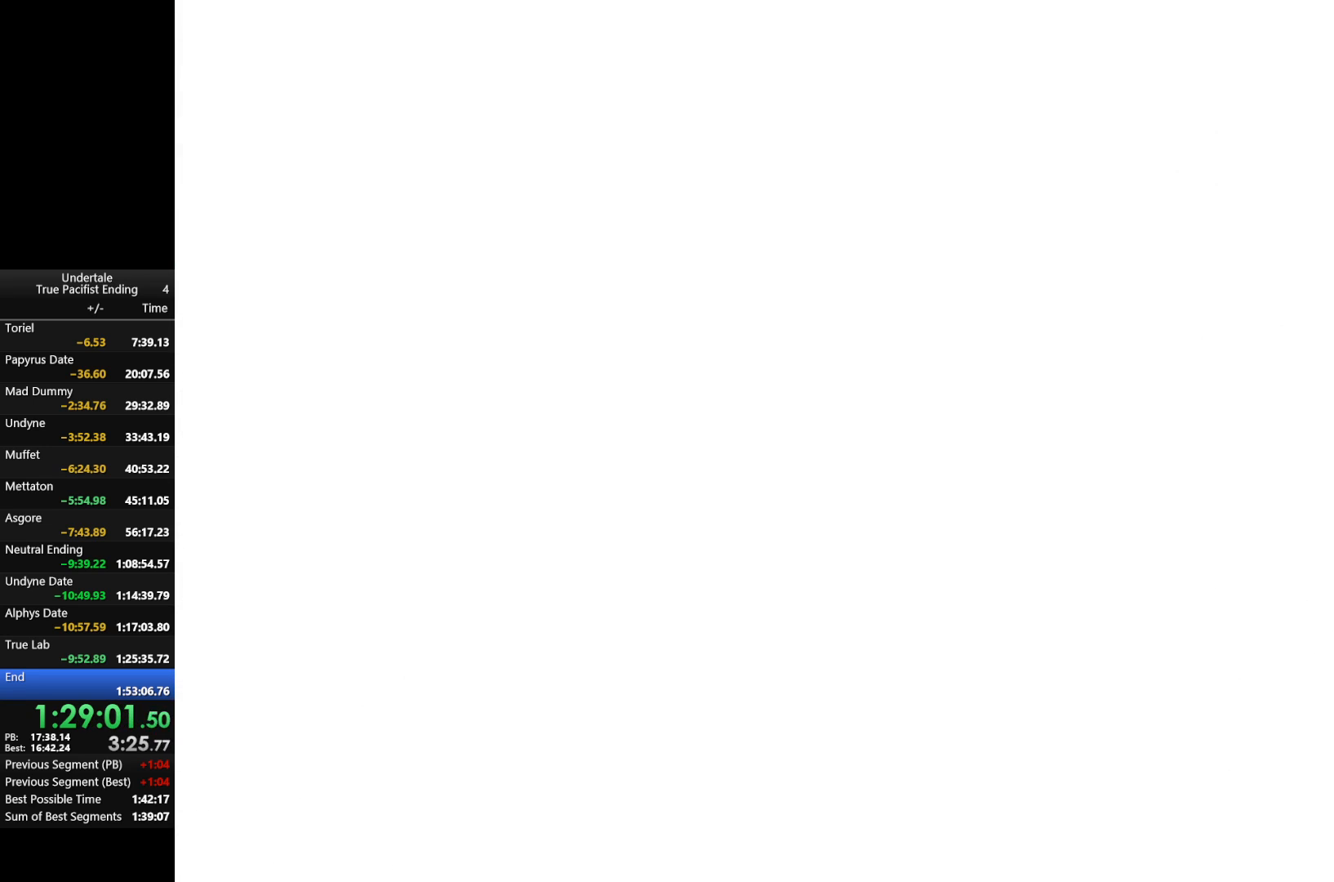
{"keys": [], "events": [[67, "left", "down"], [67, "right", "down"], [67, "up", "down"], [133, "left", "up"], [133, "right", "up"], [133, "up", "up"], [400, "left", "down"], [400, "right", "down"], [400, "up", "down"], [433, "left", "up"], [433, "right", "up"], [433, "up", "up"]]}
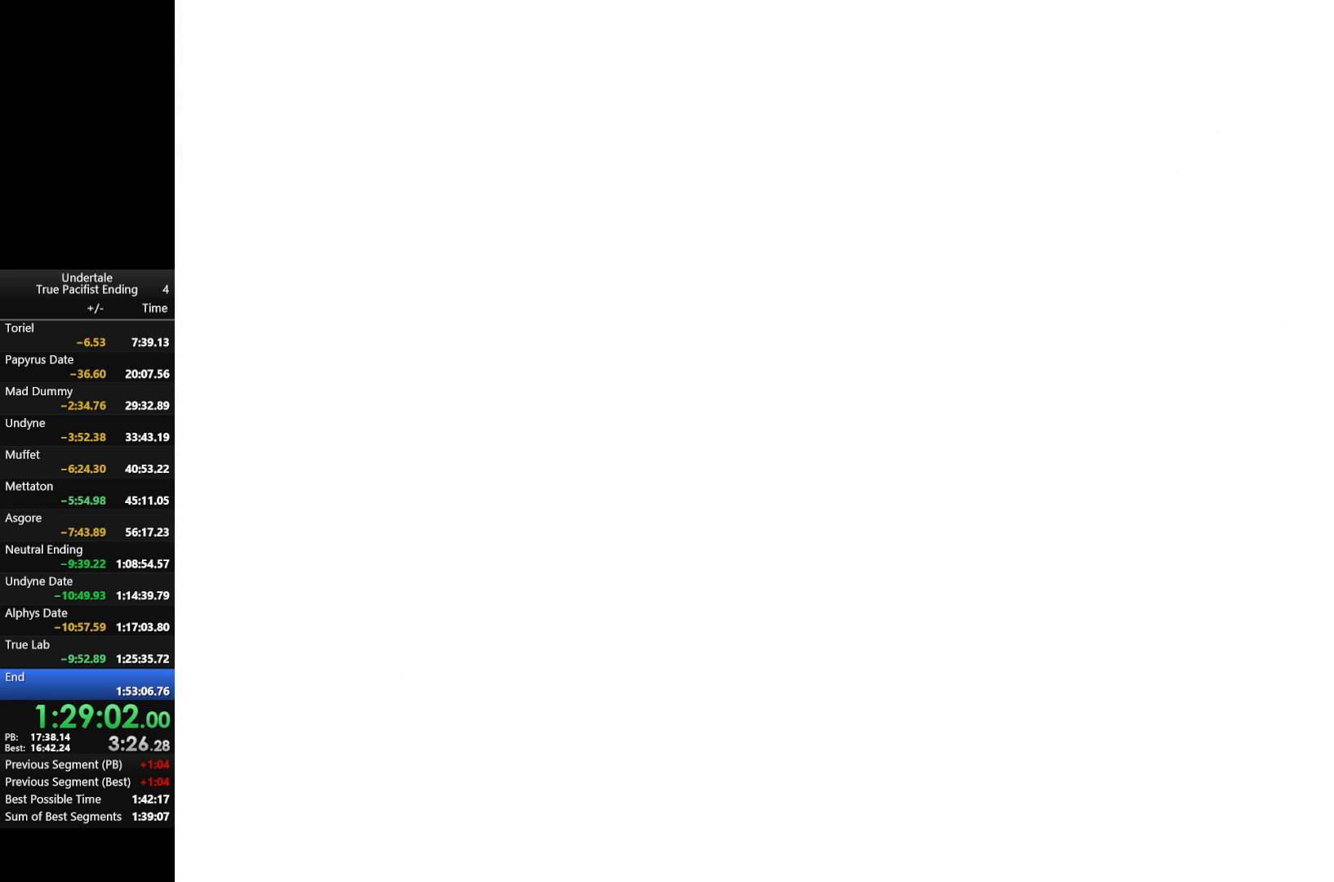
{"keys": ["left", "right", "up"], "events": [[200, "left", "down"], [200, "right", "down"], [200, "up", "down"], [233, "right", "up"], [233, "up", "up"], [267, "left", "up"], [500, "left", "down"], [500, "right", "down"], [500, "up", "down"]]}
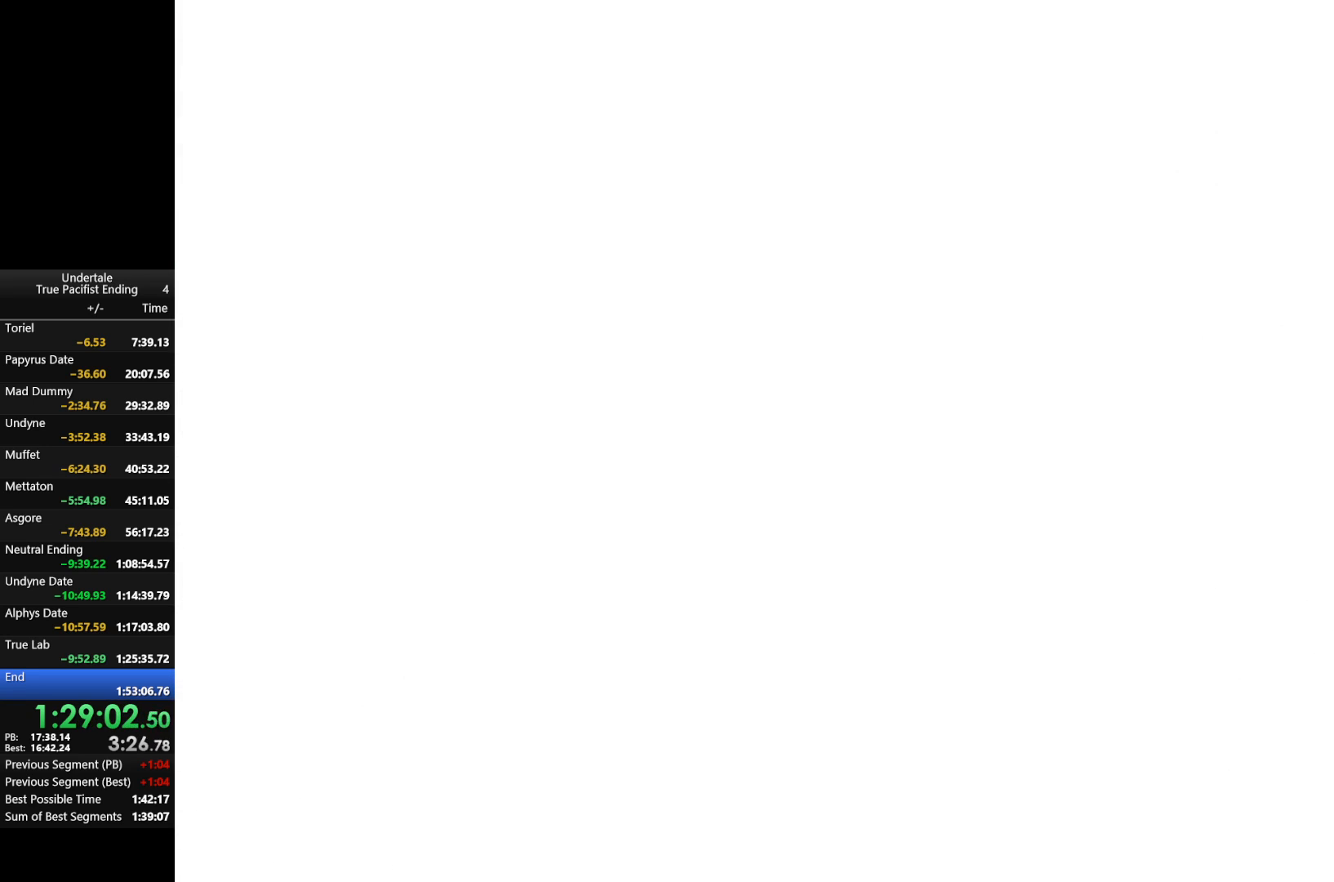
{"keys": [], "events": [[67, "left", "up"], [67, "right", "up"], [67, "up", "up"], [300, "left", "down"], [300, "right", "down"], [300, "up", "down"], [333, "left", "up"], [333, "right", "up"], [333, "up", "up"]]}
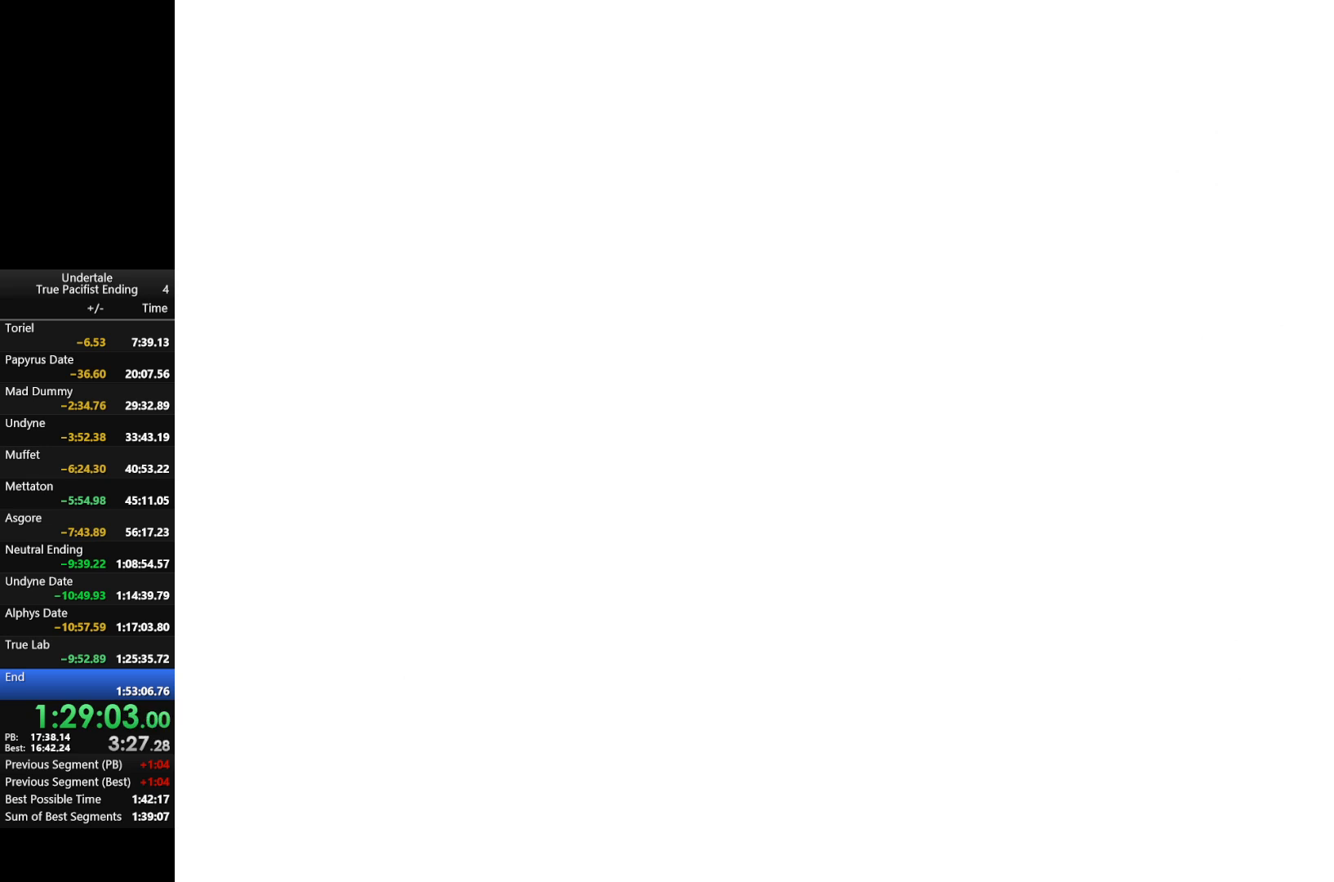
{"keys": [], "events": []}
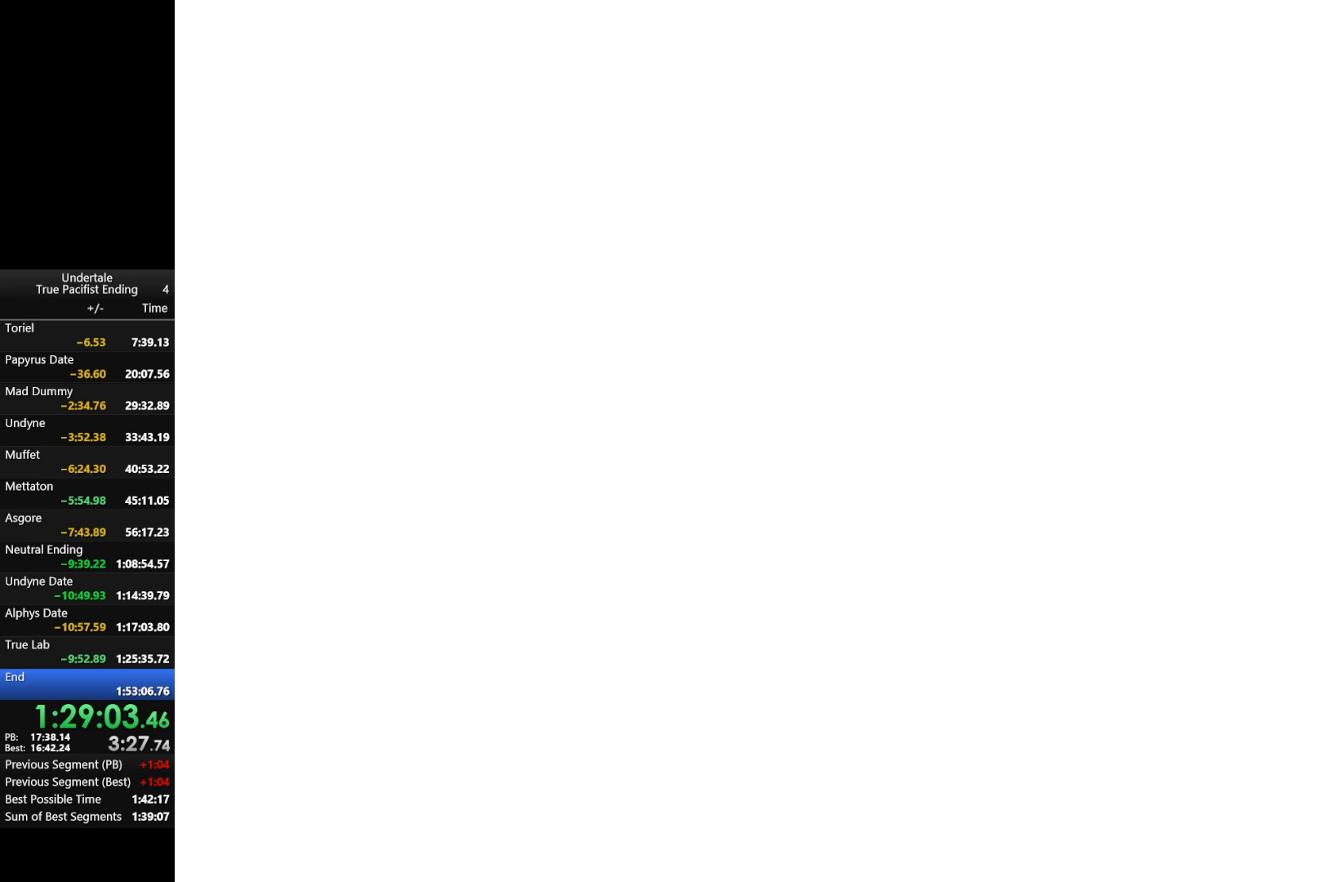
{"keys": ["return"], "events": [[333, "return", "down"], [367, "return", "up"], [367, "z", "down"], [467, "z", "up"], [500, "return", "down"]]}
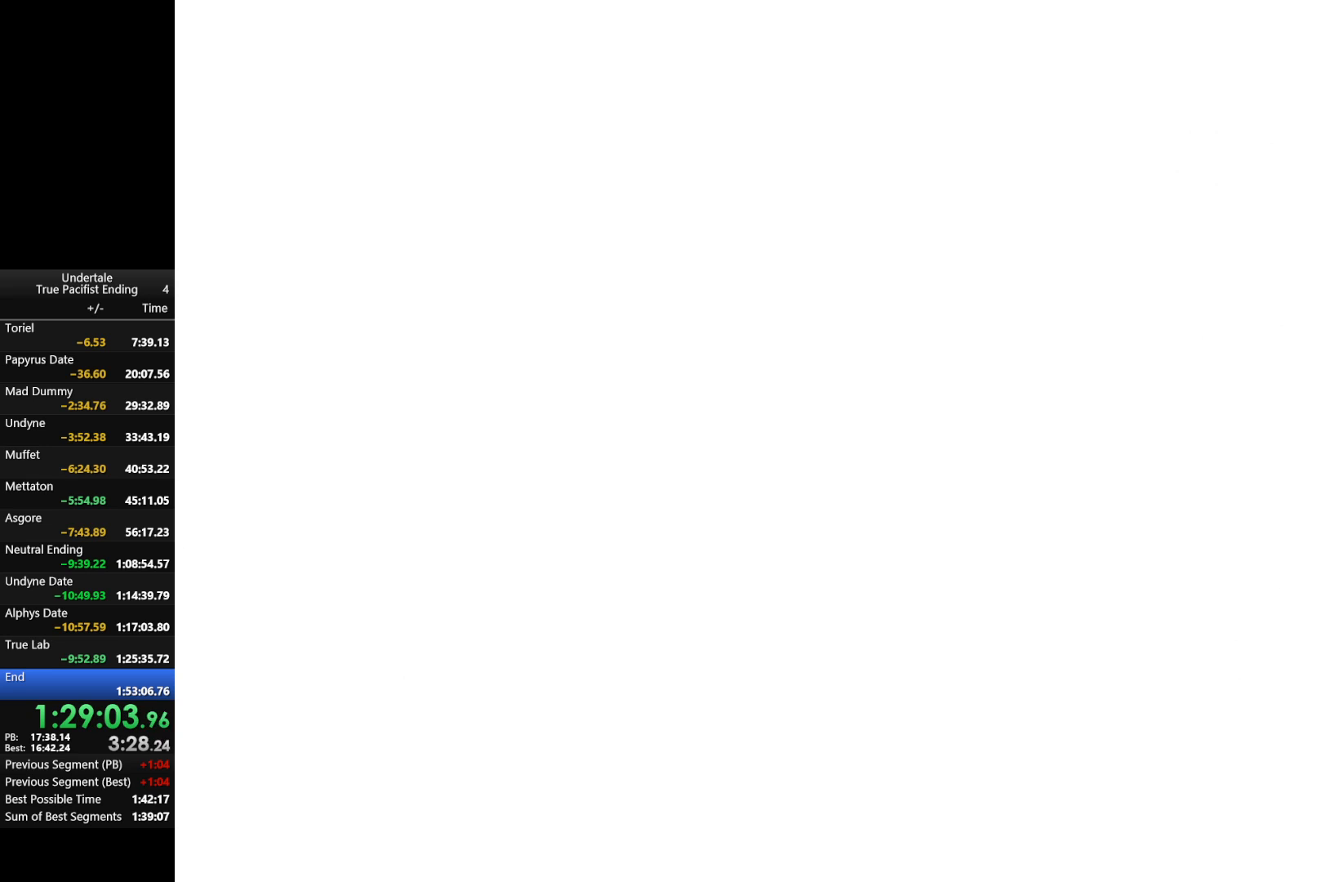
{"keys": ["z"], "events": [[67, "return", "up"], [67, "z", "down"], [100, "z", "up"], [167, "return", "down"], [200, "return", "up"], [233, "z", "down"], [300, "return", "down"], [333, "return", "up"], [333, "z", "up"], [400, "return", "down"], [433, "z", "down"], [467, "return", "up"]]}
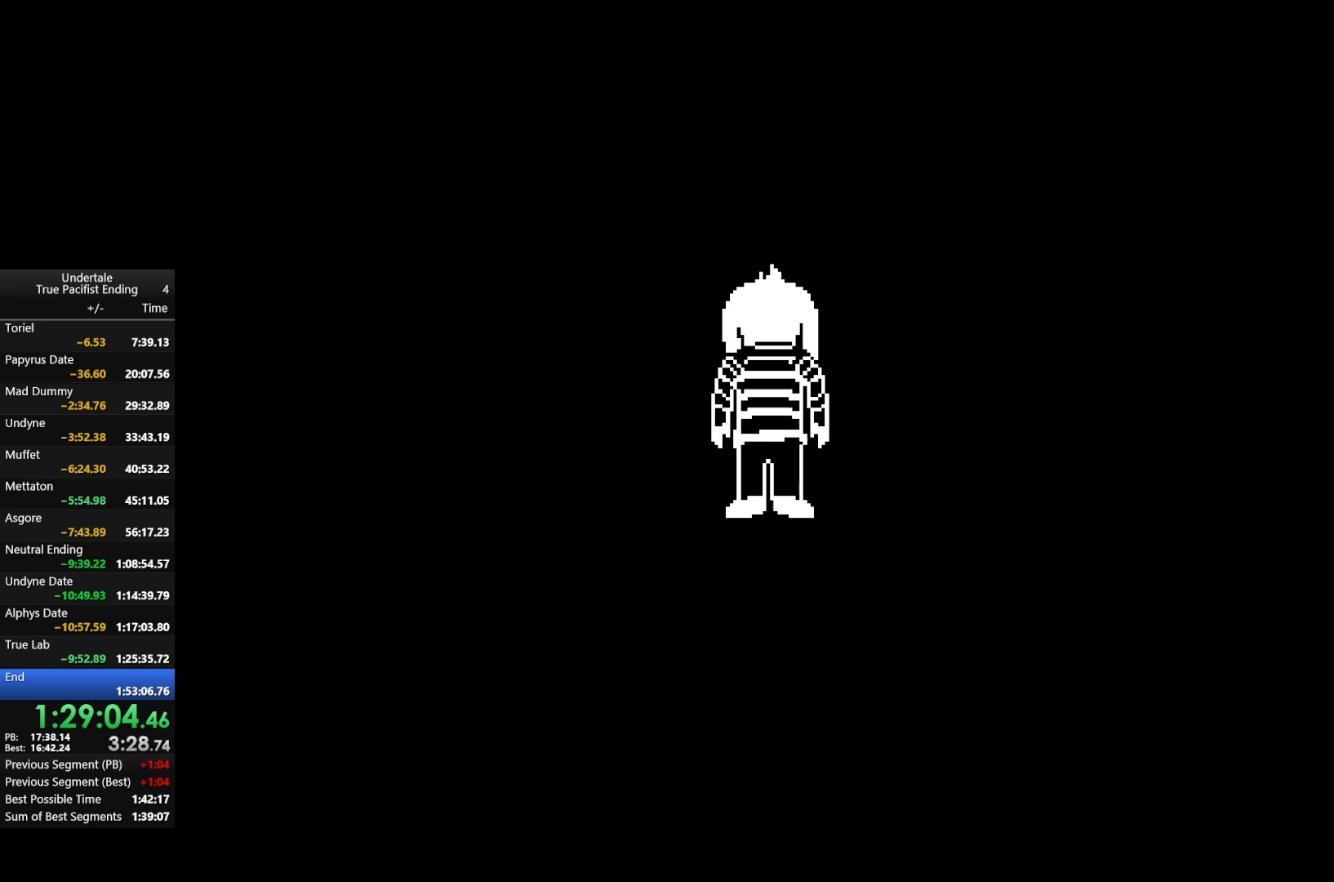
{"keys": ["z"], "events": [[33, "return", "down"], [33, "z", "up"], [133, "return", "up"], [133, "x", "down"], [133, "z", "down"], [167, "return", "down"], [167, "x", "up"], [167, "z", "up"], [200, "return", "up"], [267, "z", "down"], [300, "return", "down"], [367, "return", "up"], [400, "z", "up"], [433, "return", "down"], [500, "return", "up"], [500, "z", "down"]]}
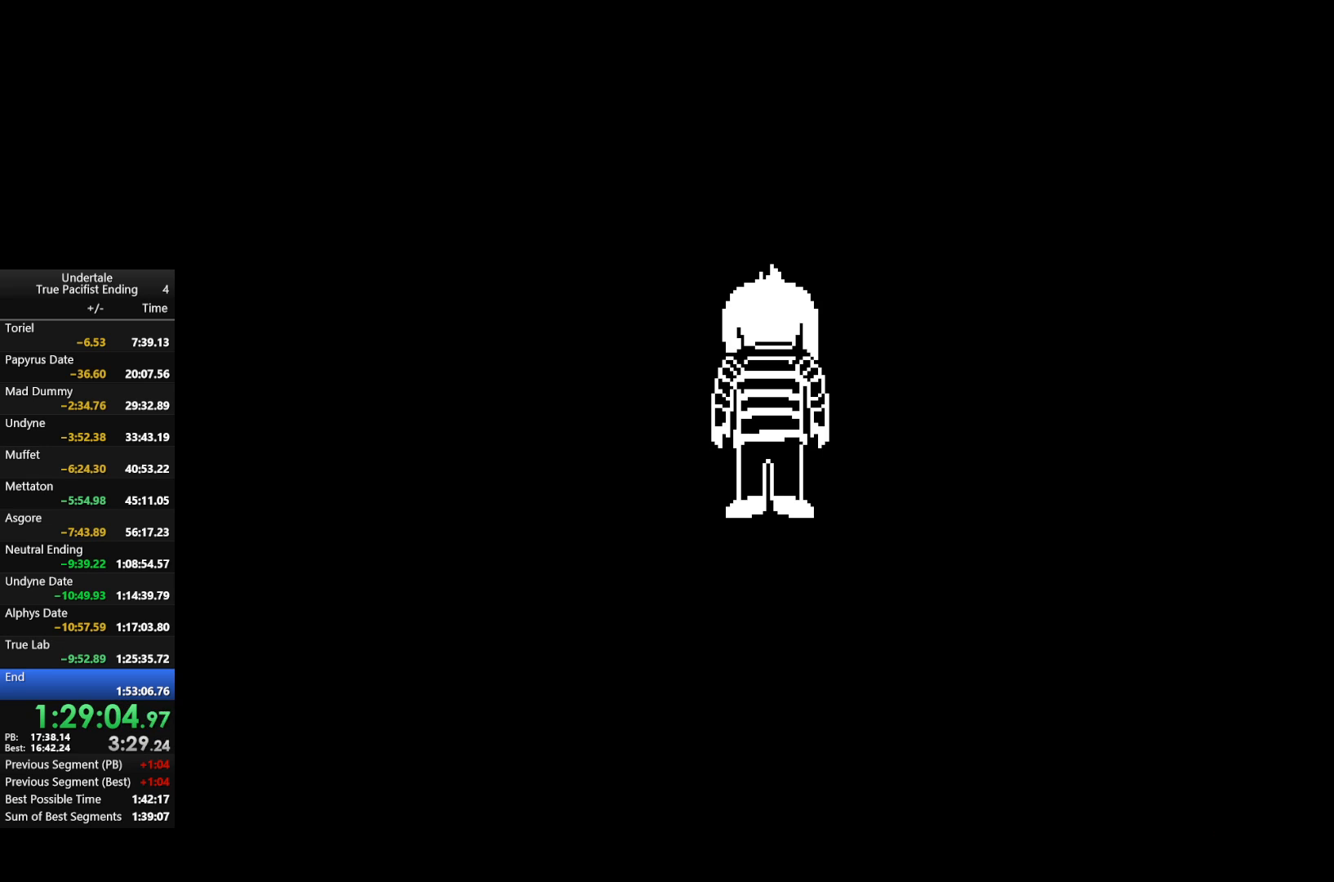
{"keys": ["z"], "events": [[67, "return", "down"], [67, "z", "up"], [133, "return", "up"], [167, "z", "down"], [233, "z", "up"], [333, "return", "down"], [367, "return", "up"], [367, "z", "down"], [400, "z", "up"], [467, "return", "down"], [500, "return", "up"], [500, "z", "down"]]}
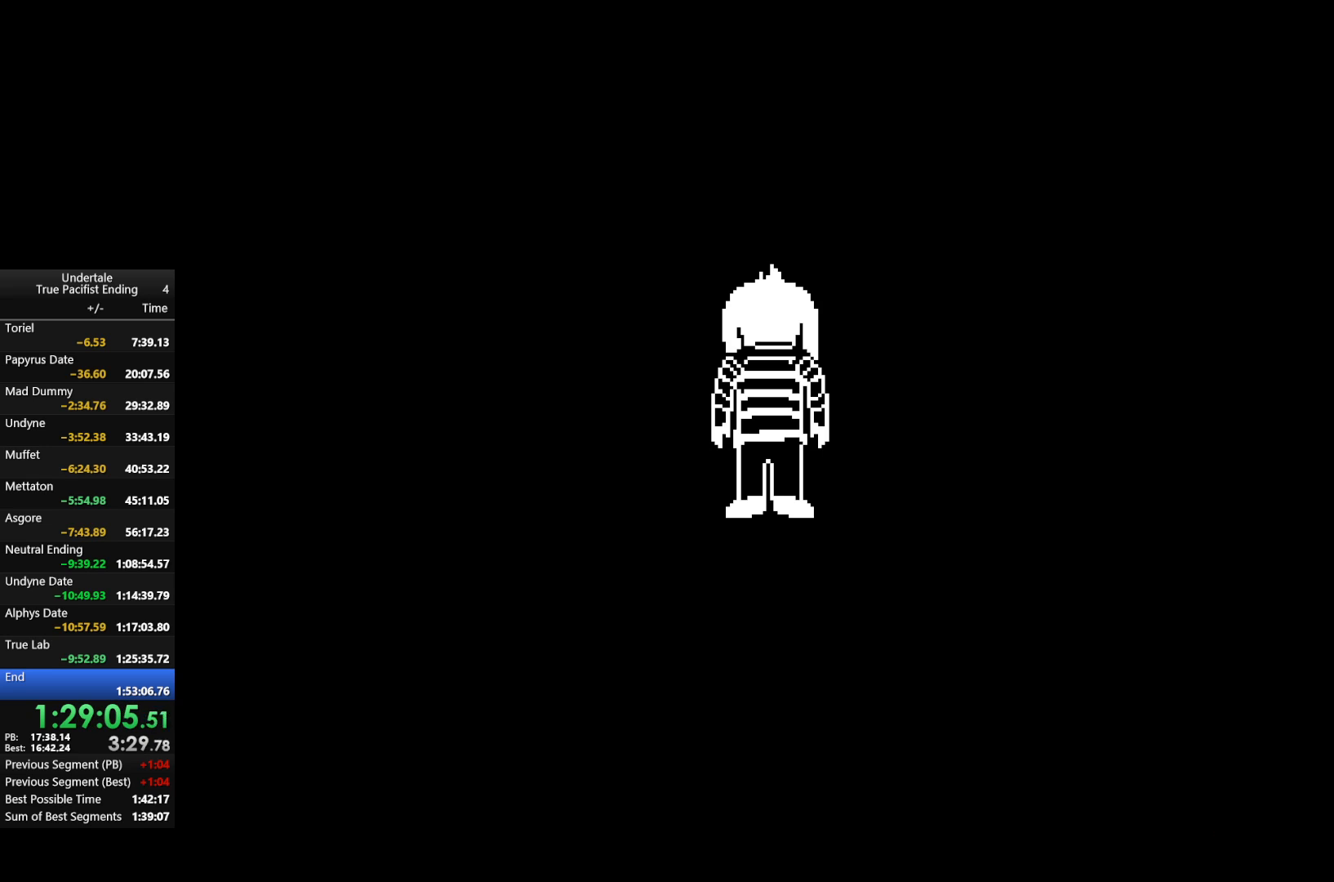
{"keys": [], "events": [[100, "return", "down"], [133, "return", "up"], [133, "x", "down"], [200, "return", "down"], [200, "shift", "down"], [200, "z", "up"], [233, "x", "up"], [300, "return", "up"], [300, "shift", "up"], [300, "z", "down"], [367, "return", "down"], [367, "x", "down"], [433, "return", "up"], [433, "shift", "down"], [433, "z", "up"], [467, "shift", "up"], [467, "x", "up"]]}
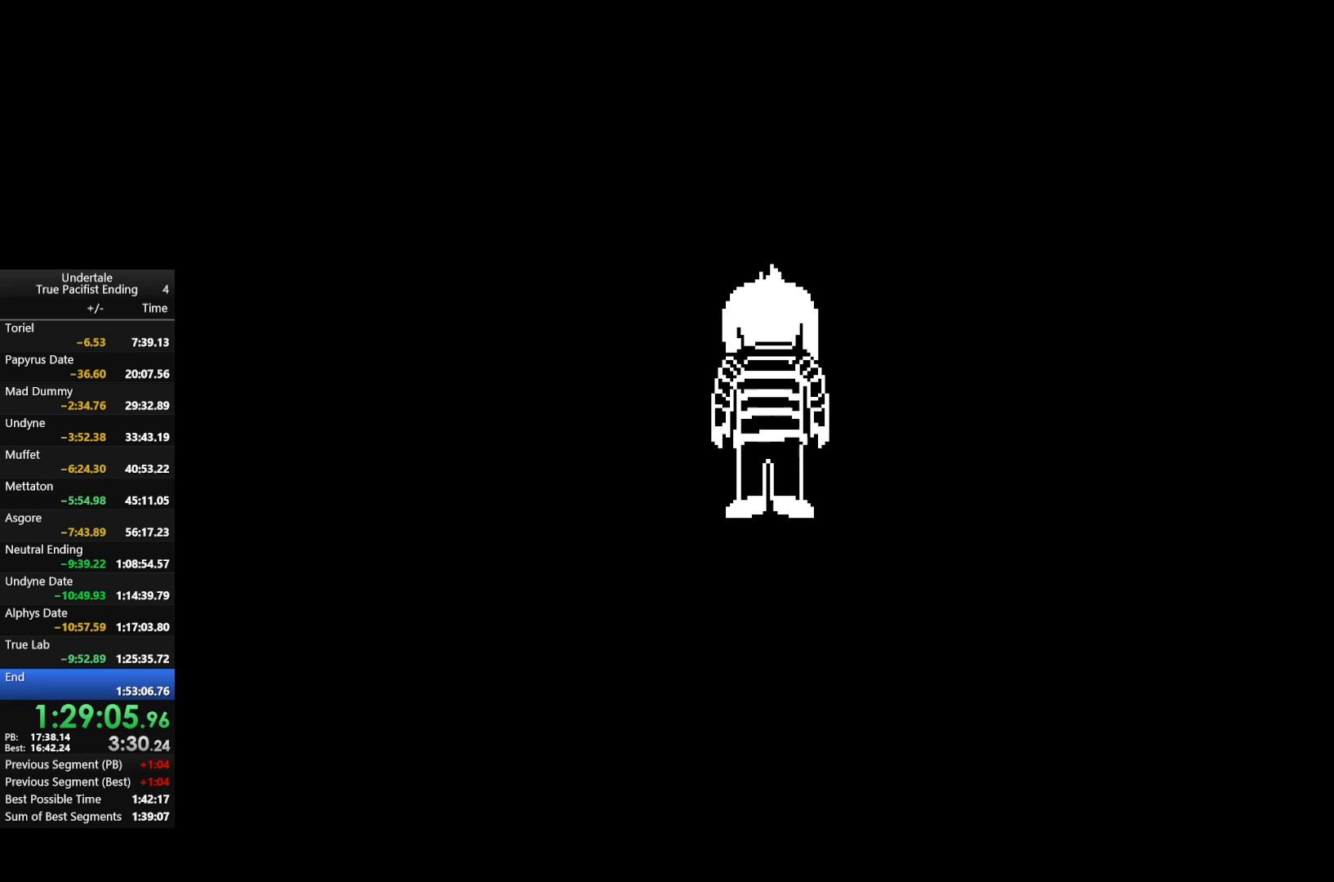
{"keys": ["x"], "events": [[33, "return", "down"], [33, "z", "down"], [67, "shift", "down"], [67, "x", "down"], [100, "return", "up"], [100, "shift", "up"], [100, "z", "up"], [167, "return", "down"], [167, "shift", "down"], [167, "x", "up"], [233, "return", "up"], [233, "shift", "up"], [233, "z", "down"], [300, "return", "down"], [300, "shift", "down"], [300, "x", "down"], [300, "z", "up"], [367, "return", "up"], [367, "shift", "up"], [367, "x", "up"], [400, "return", "down"], [400, "shift", "down"], [400, "z", "down"], [433, "return", "up"], [433, "shift", "up"], [433, "x", "down"], [500, "z", "up"]]}
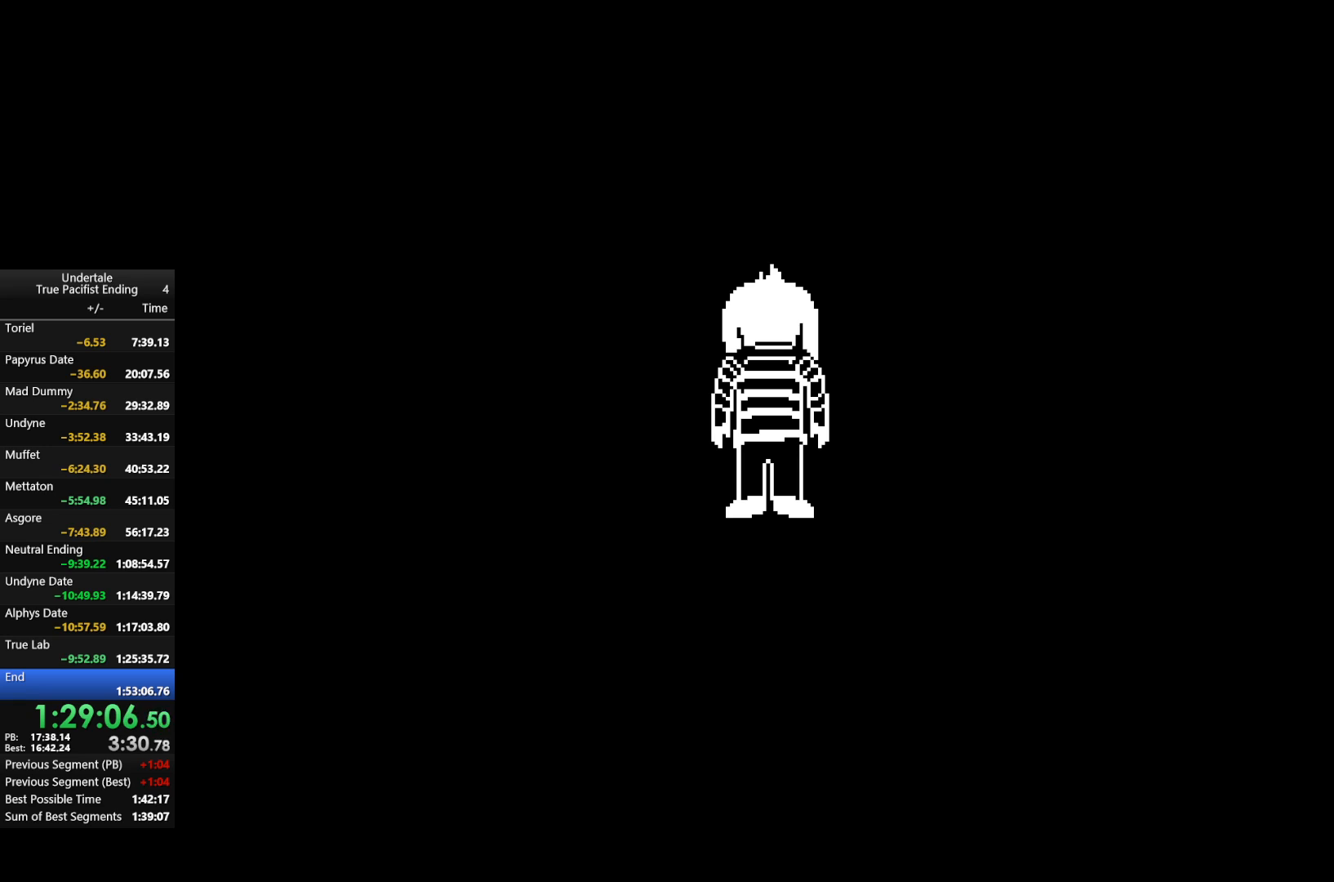
{"keys": [], "events": [[33, "return", "down"], [33, "shift", "down"], [33, "x", "up"], [100, "return", "up"], [100, "shift", "up"], [133, "return", "down"], [133, "shift", "down"], [133, "z", "down"], [167, "return", "up"], [167, "shift", "up"], [167, "x", "down"], [167, "z", "up"], [233, "x", "up"], [267, "return", "down"], [267, "shift", "down"], [333, "return", "up"], [333, "shift", "up"], [333, "z", "down"], [367, "return", "down"], [367, "x", "down"], [367, "z", "up"], [433, "return", "up"], [433, "x", "up"]]}
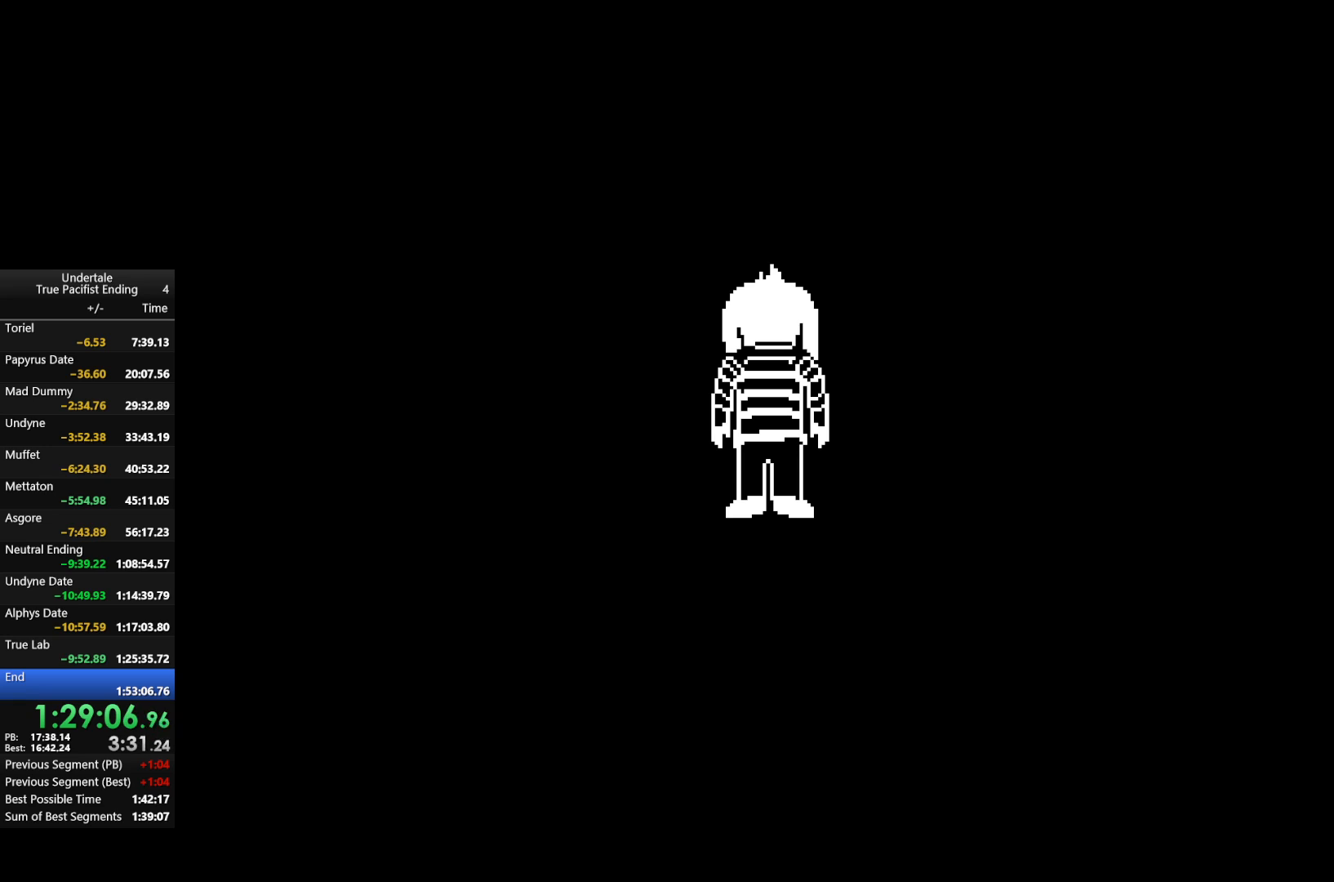
{"keys": [], "events": [[33, "return", "down"], [33, "shift", "down"], [33, "x", "down"], [33, "z", "down"], [67, "return", "up"], [67, "shift", "up"], [67, "z", "up"], [100, "x", "up"], [167, "return", "down"], [167, "shift", "down"], [200, "return", "up"], [200, "shift", "up"], [267, "x", "down"], [267, "z", "down"], [300, "x", "up"], [300, "z", "up"], [400, "return", "down"], [400, "shift", "down"], [400, "z", "down"], [433, "return", "up"], [433, "shift", "up"], [433, "x", "down"], [500, "x", "up"], [500, "z", "up"]]}
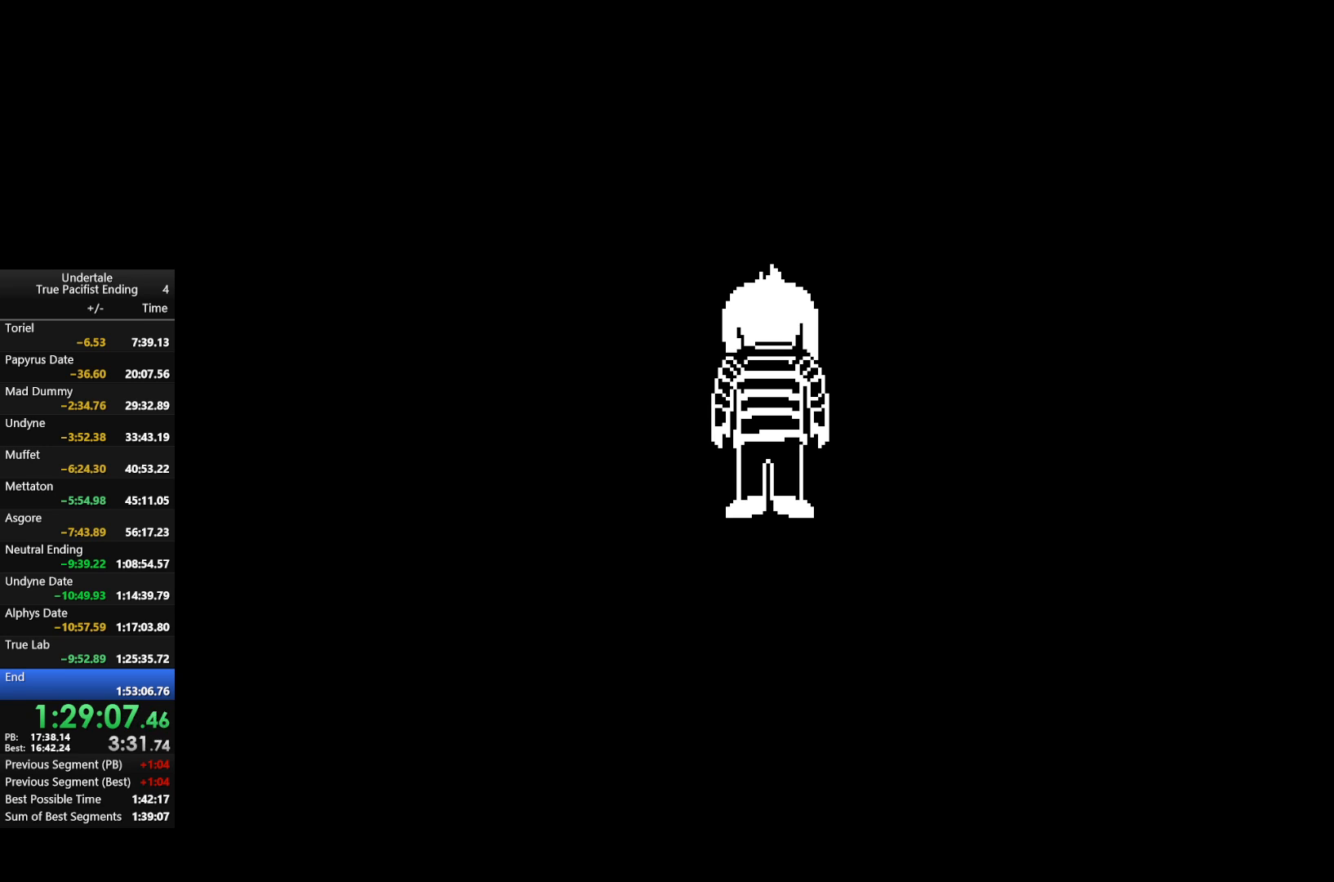
{"keys": [], "events": [[133, "shift", "down"], [133, "x", "down"], [133, "z", "down"], [167, "shift", "up"], [167, "x", "up"], [167, "z", "up"], [233, "return", "down"], [233, "shift", "down"], [333, "x", "down"], [333, "z", "down"], [367, "return", "up"], [367, "shift", "up"], [433, "x", "up"], [433, "z", "up"]]}
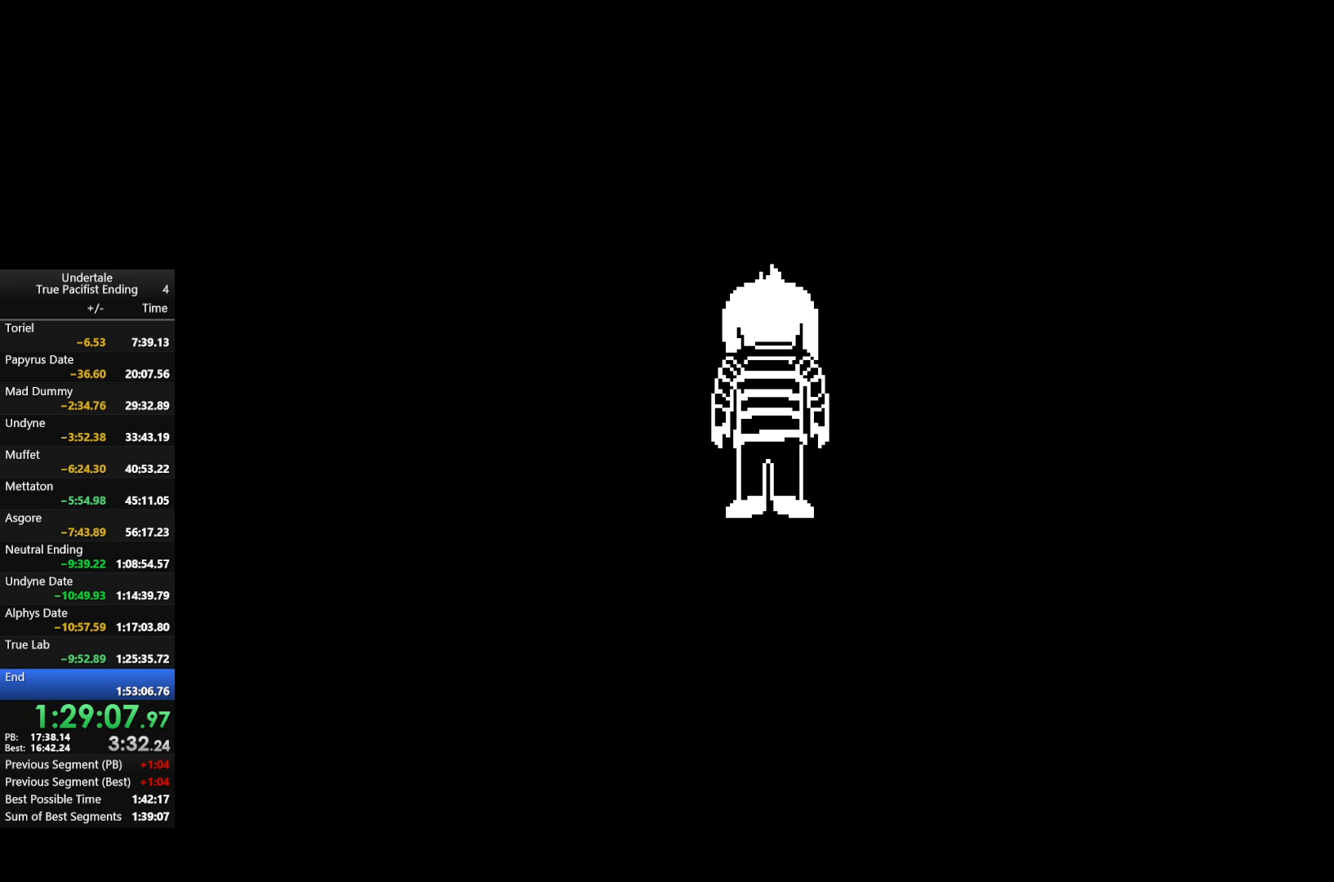
{"keys": [], "events": []}
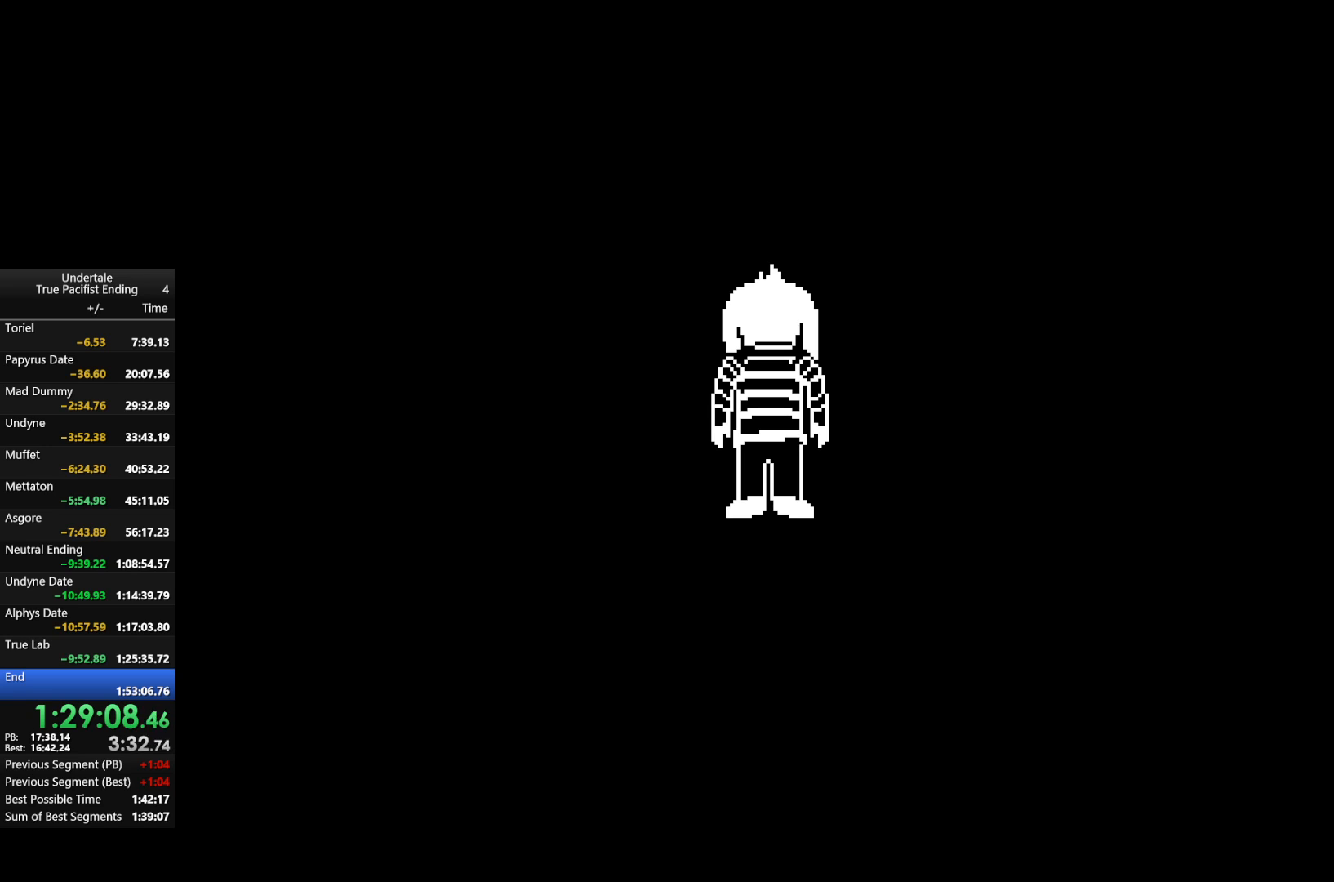
{"keys": [], "events": []}
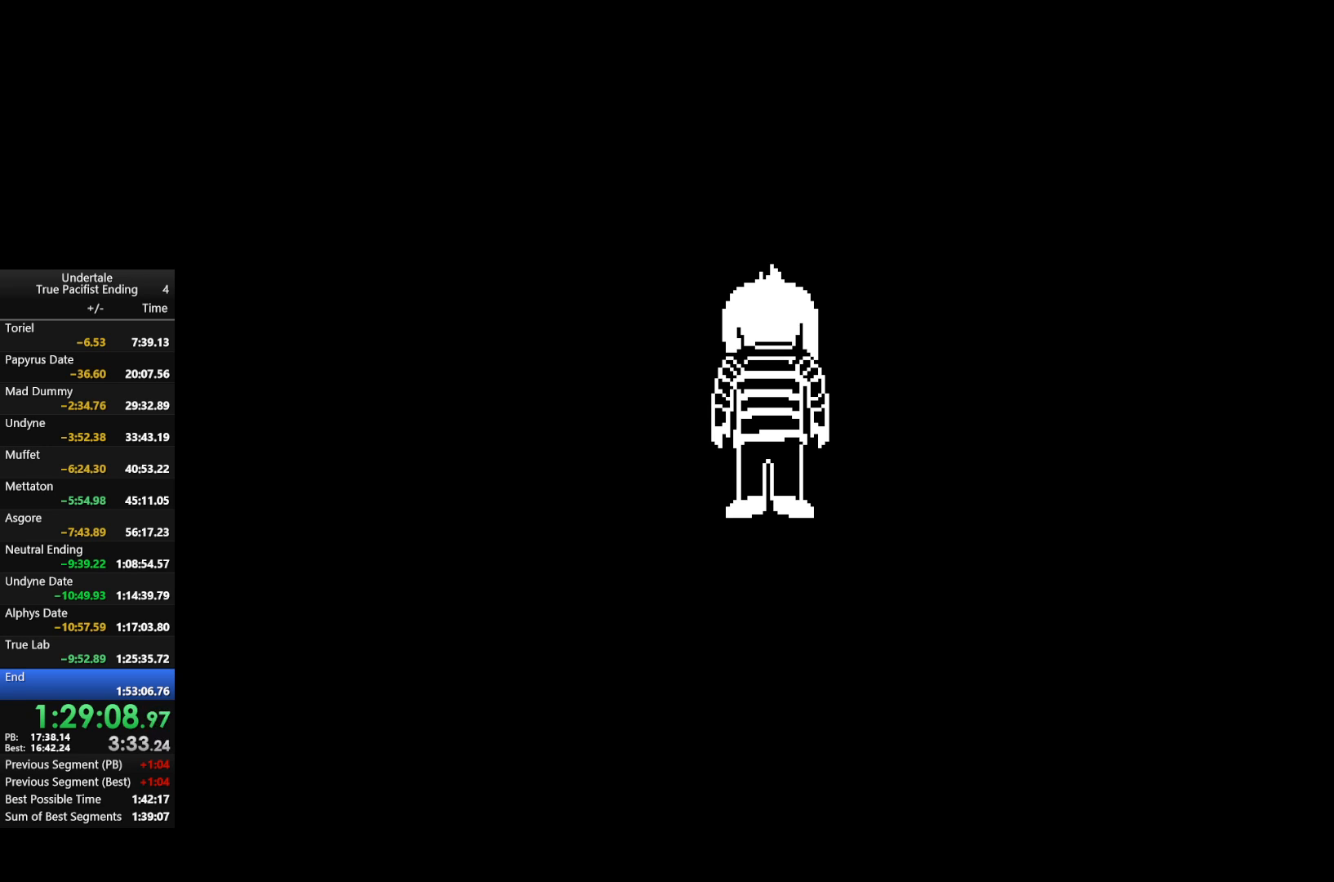
{"keys": [], "events": []}
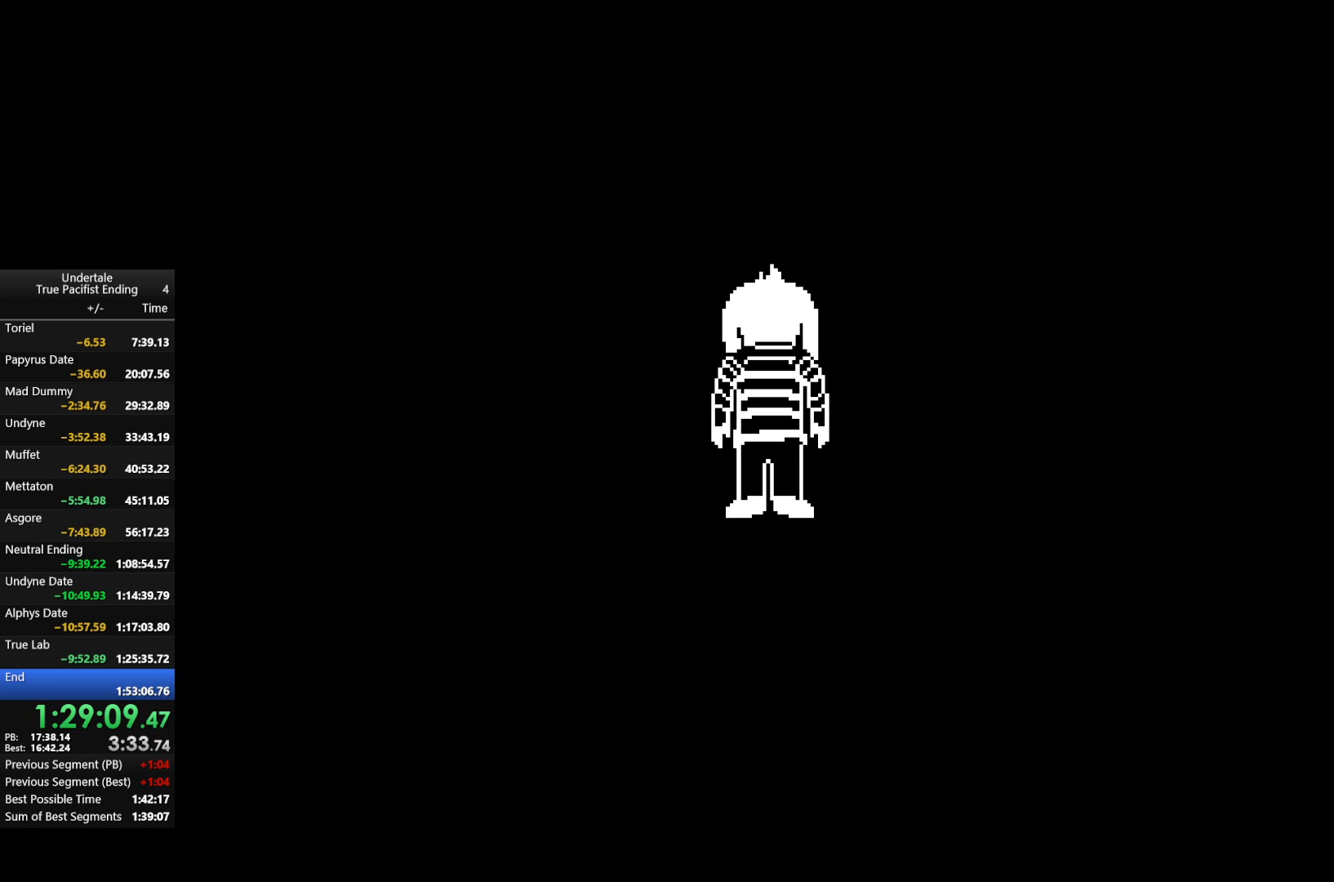
{"keys": [], "events": []}
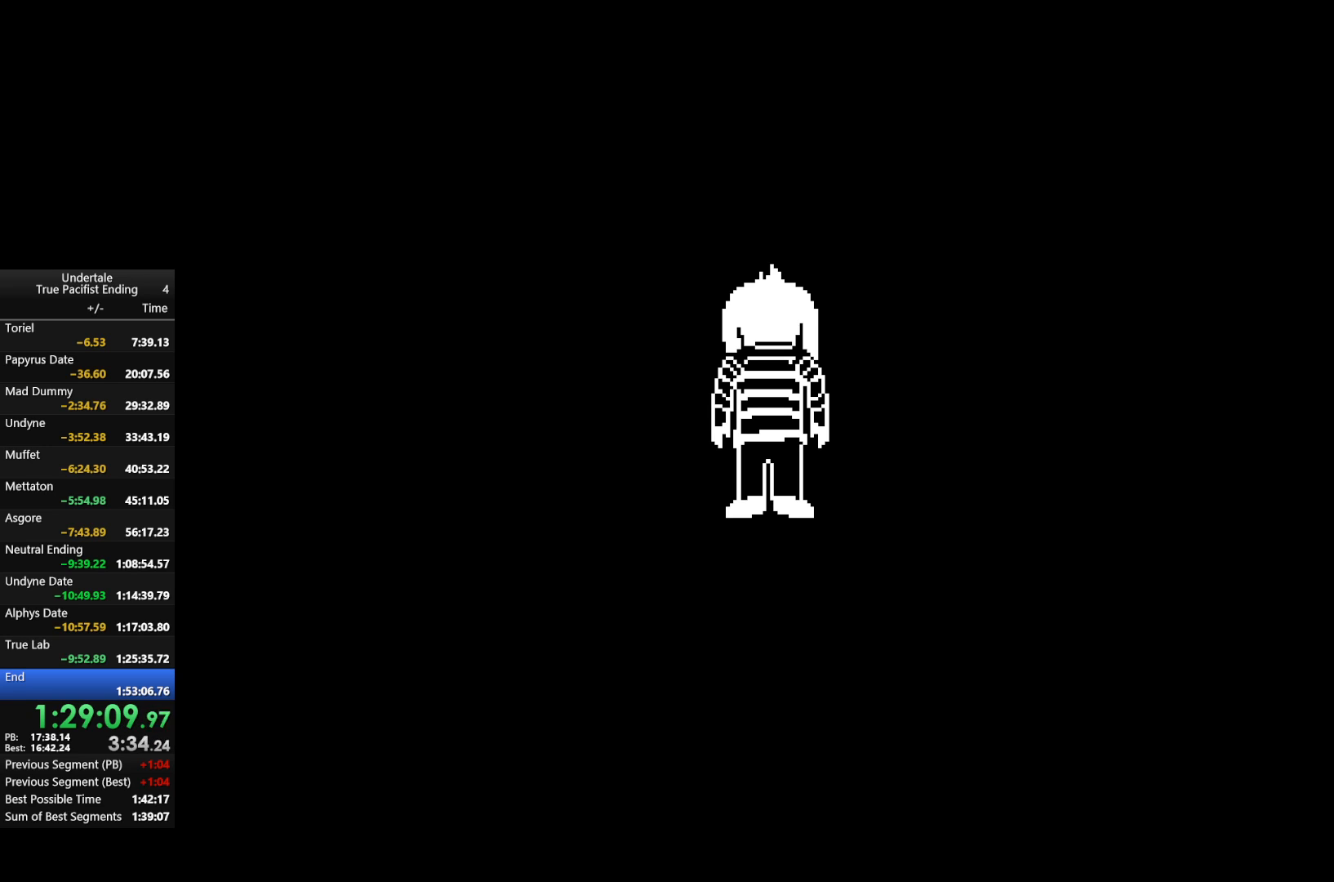
{"keys": ["return", "shift"], "events": [[200, "return", "down"], [267, "return", "up"], [267, "shift", "down"], [267, "x", "down"], [267, "z", "down"], [300, "shift", "up"], [300, "z", "up"], [333, "return", "down"], [333, "shift", "down"], [333, "x", "up"], [433, "return", "up"], [433, "shift", "up"], [433, "x", "down"], [433, "z", "down"], [500, "return", "down"], [500, "shift", "down"], [500, "x", "up"], [500, "z", "up"]]}
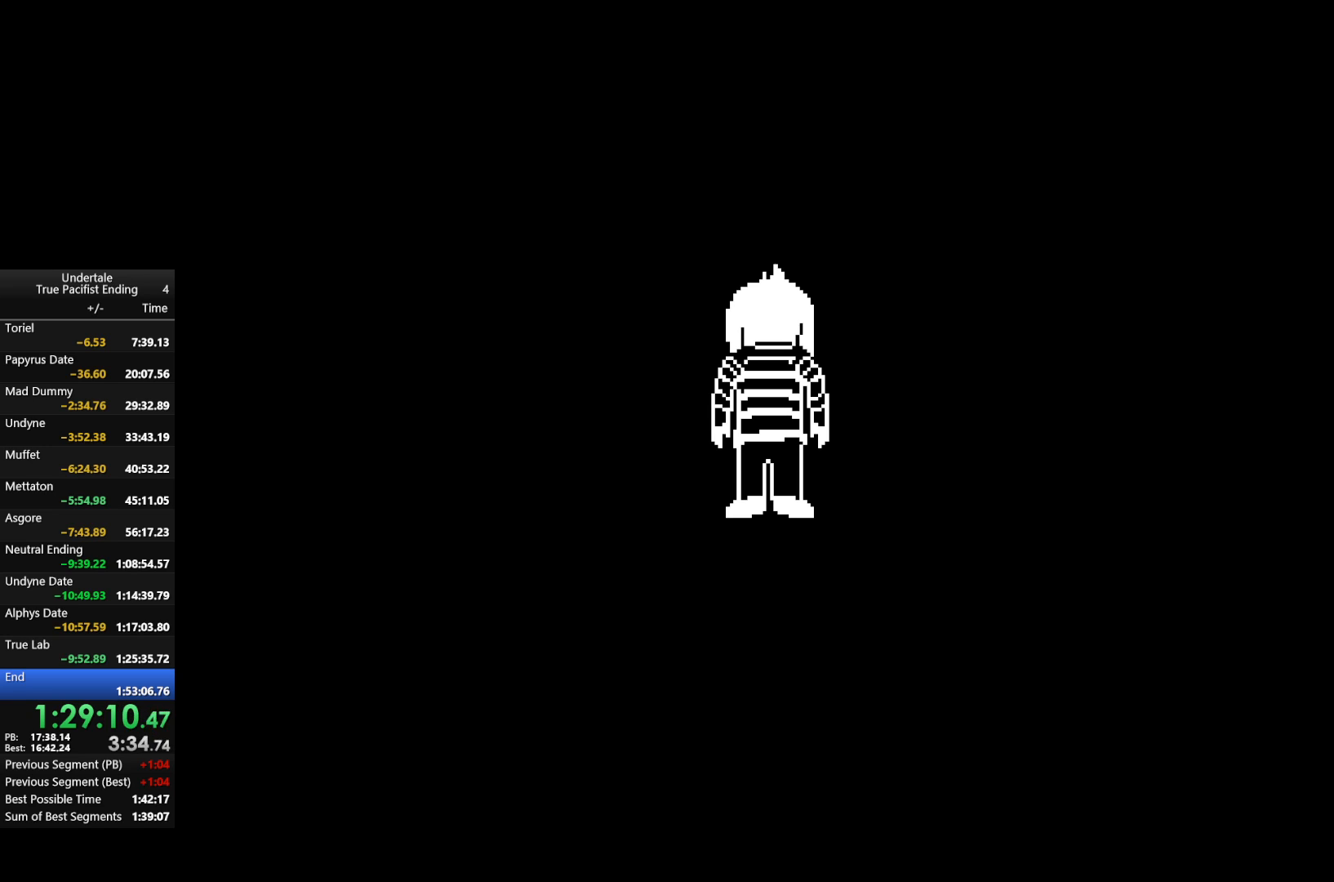
{"keys": ["return", "shift", "x"], "events": [[33, "return", "up"], [33, "shift", "up"], [100, "return", "down"], [133, "shift", "down"], [133, "x", "down"], [133, "z", "down"], [167, "return", "up"], [167, "shift", "up"], [167, "x", "up"], [167, "z", "up"], [233, "return", "down"], [233, "shift", "down"], [267, "return", "up"], [267, "shift", "up"], [267, "x", "down"], [267, "z", "down"], [367, "return", "down"], [367, "shift", "down"], [367, "x", "up"], [367, "z", "up"], [400, "return", "up"], [400, "shift", "up"], [467, "x", "down"], [467, "z", "down"], [500, "return", "down"], [500, "shift", "down"], [500, "z", "up"]]}